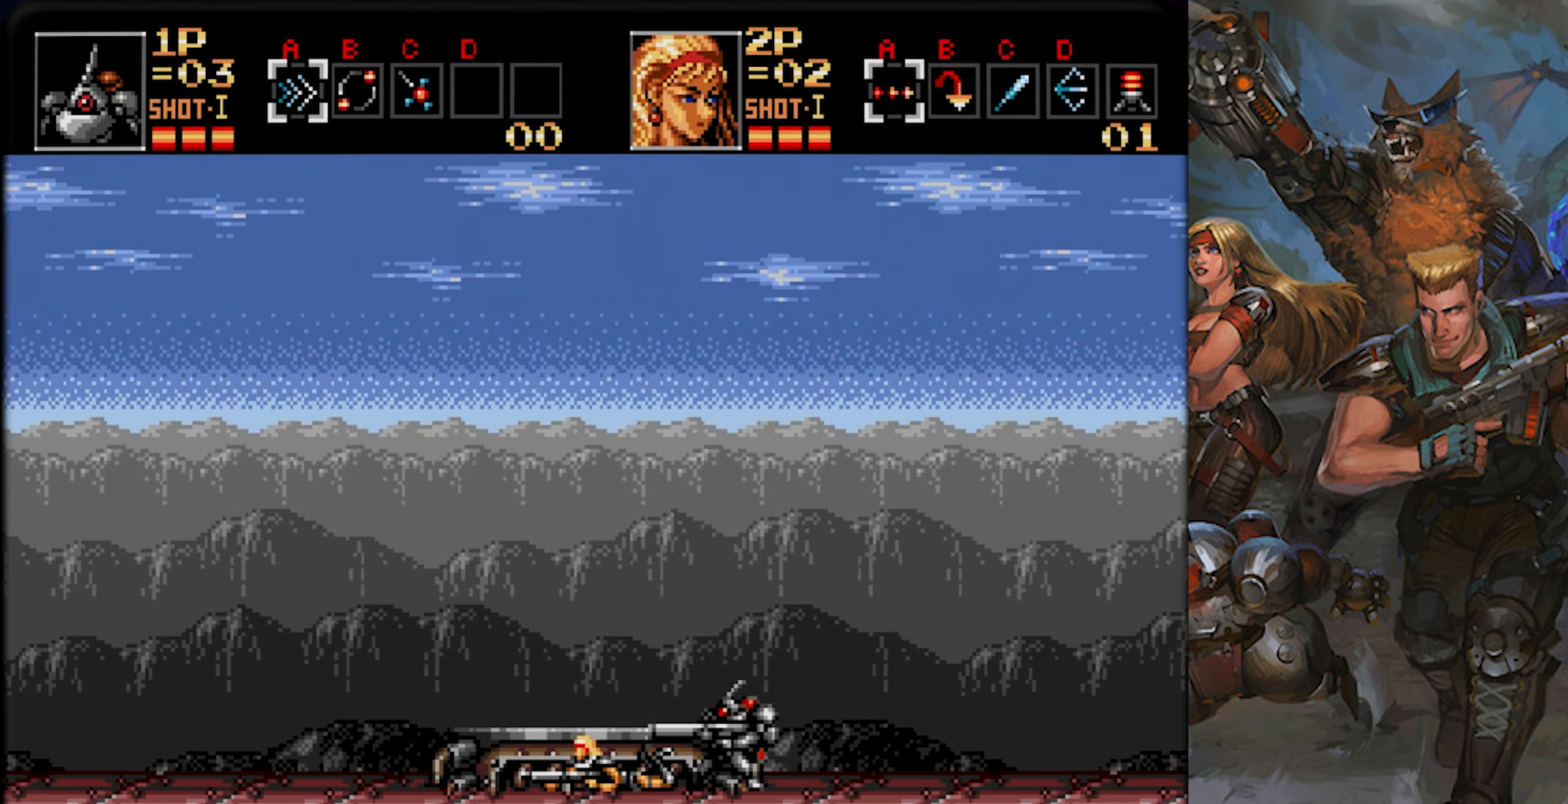
Gameplay with a controller (PlayStation layout); each line is a JSON object with the inputs held at the frame after it. "events" lists button and stick changes between this image and that frame as [ms after this image, input, new state], when the widget could be followed in between. Not read: L1 L2 L3 R1 R2 R3 SELECT START.
{"buttons": ["DPAD_DOWN"], "left_stick": "center", "right_stick": "center", "events": [[201, "DPAD_DOWN", "up"], [351, "DPAD_DOWN", "down"]]}
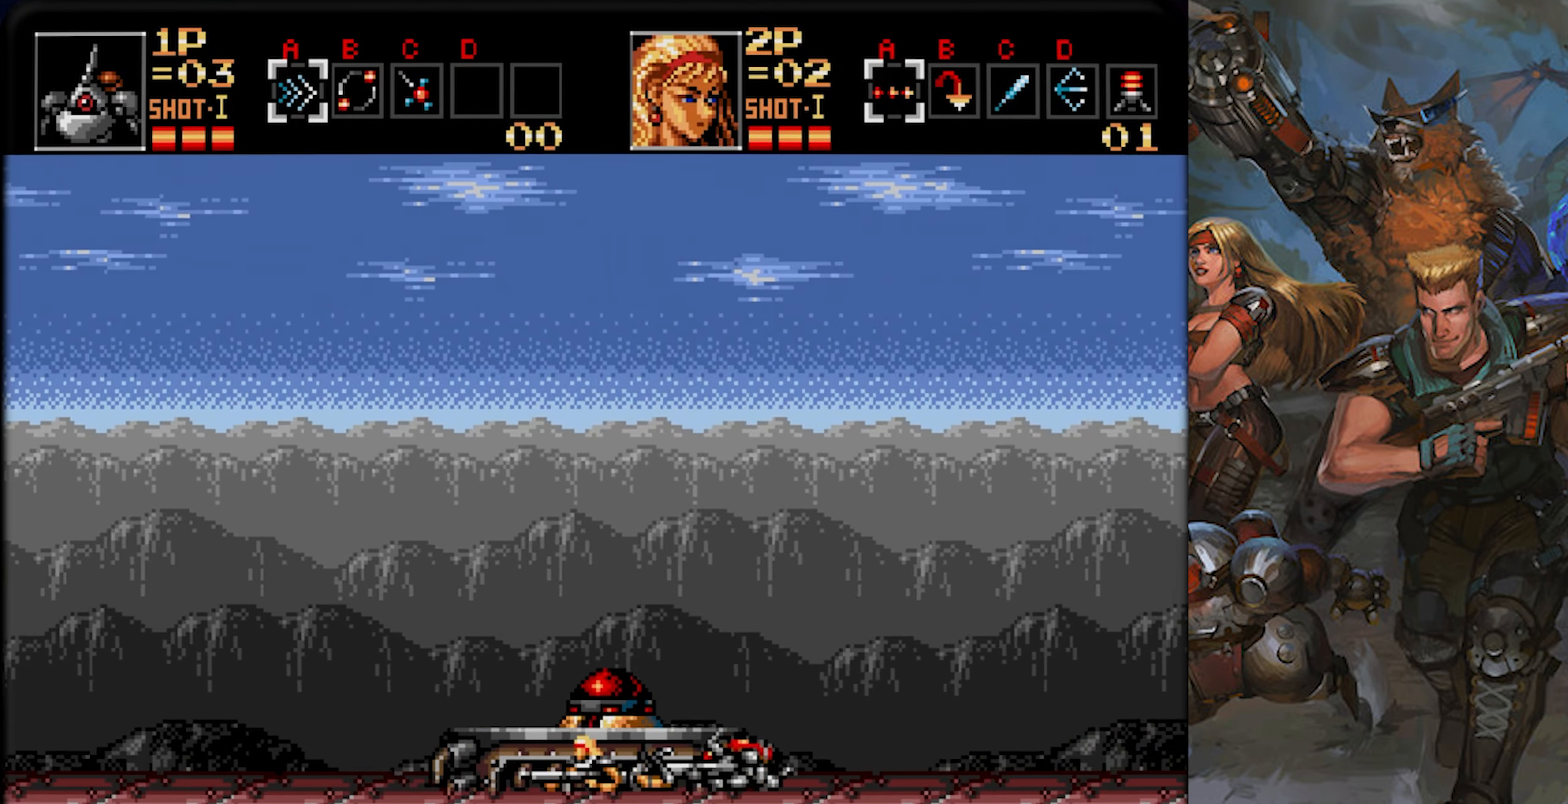
{"buttons": [], "left_stick": "center", "right_stick": "center", "events": [[33, "DPAD_DOWN", "up"], [200, "DPAD_DOWN", "down"], [400, "DPAD_DOWN", "up"]]}
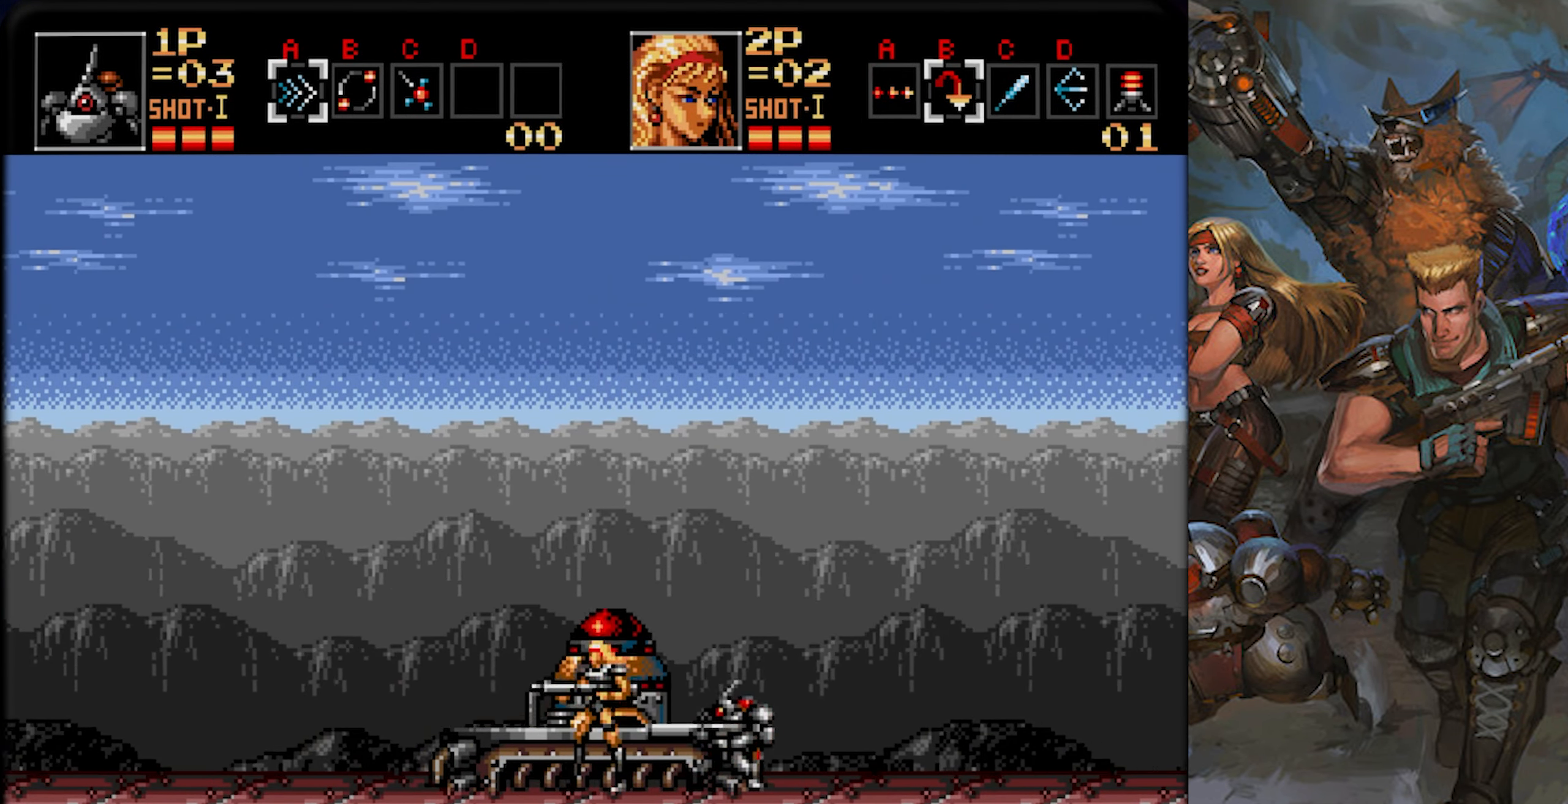
{"buttons": ["DPAD_DOWN"], "left_stick": "center", "right_stick": "center", "events": [[84, "DPAD_DOWN", "down"], [317, "DPAD_DOWN", "up"], [468, "DPAD_DOWN", "down"]]}
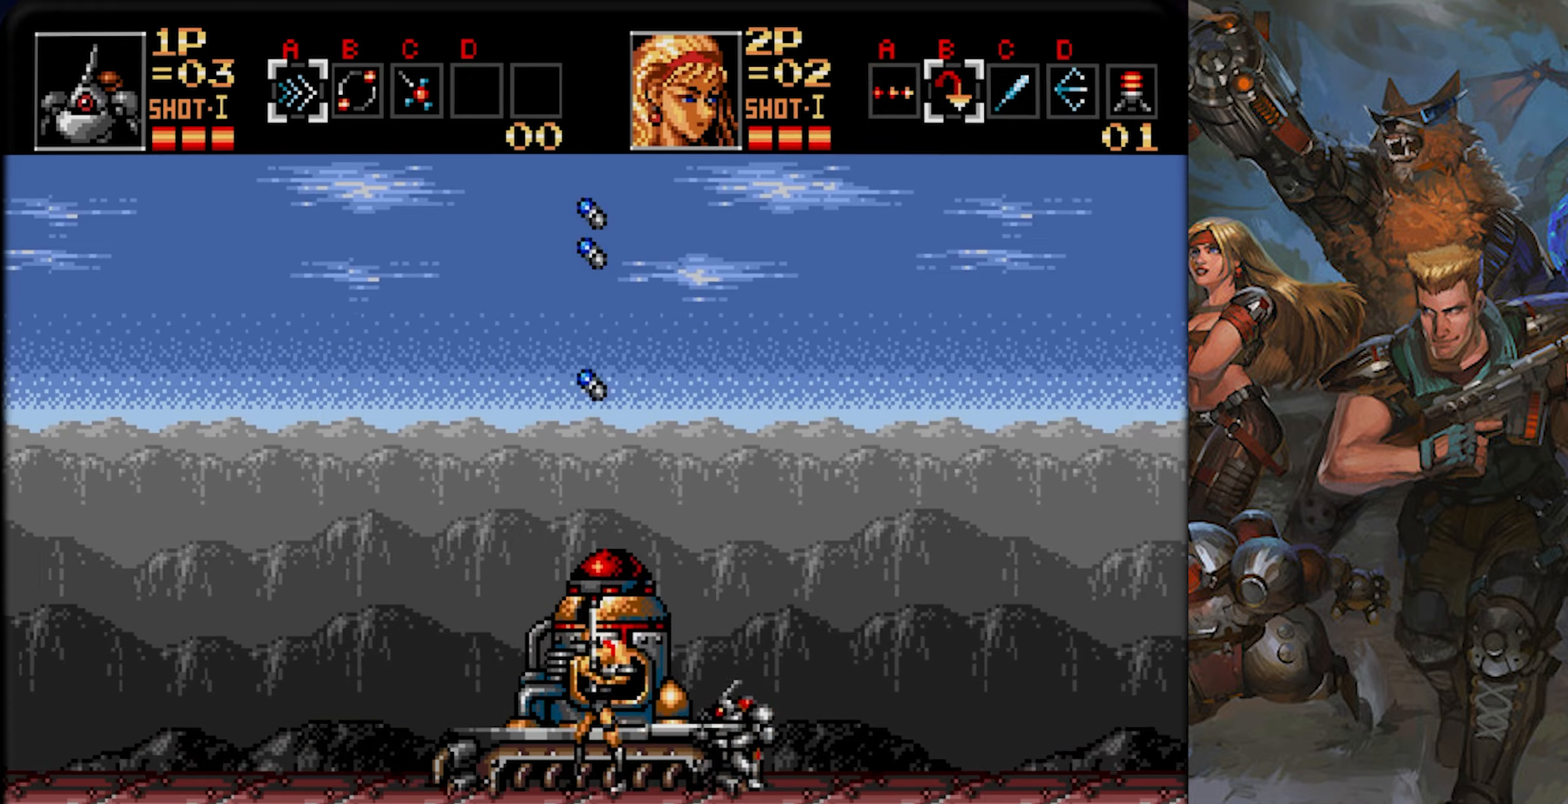
{"buttons": ["DPAD_DOWN"], "left_stick": "center", "right_stick": "center", "events": [[184, "DPAD_DOWN", "up"], [384, "DPAD_DOWN", "down"]]}
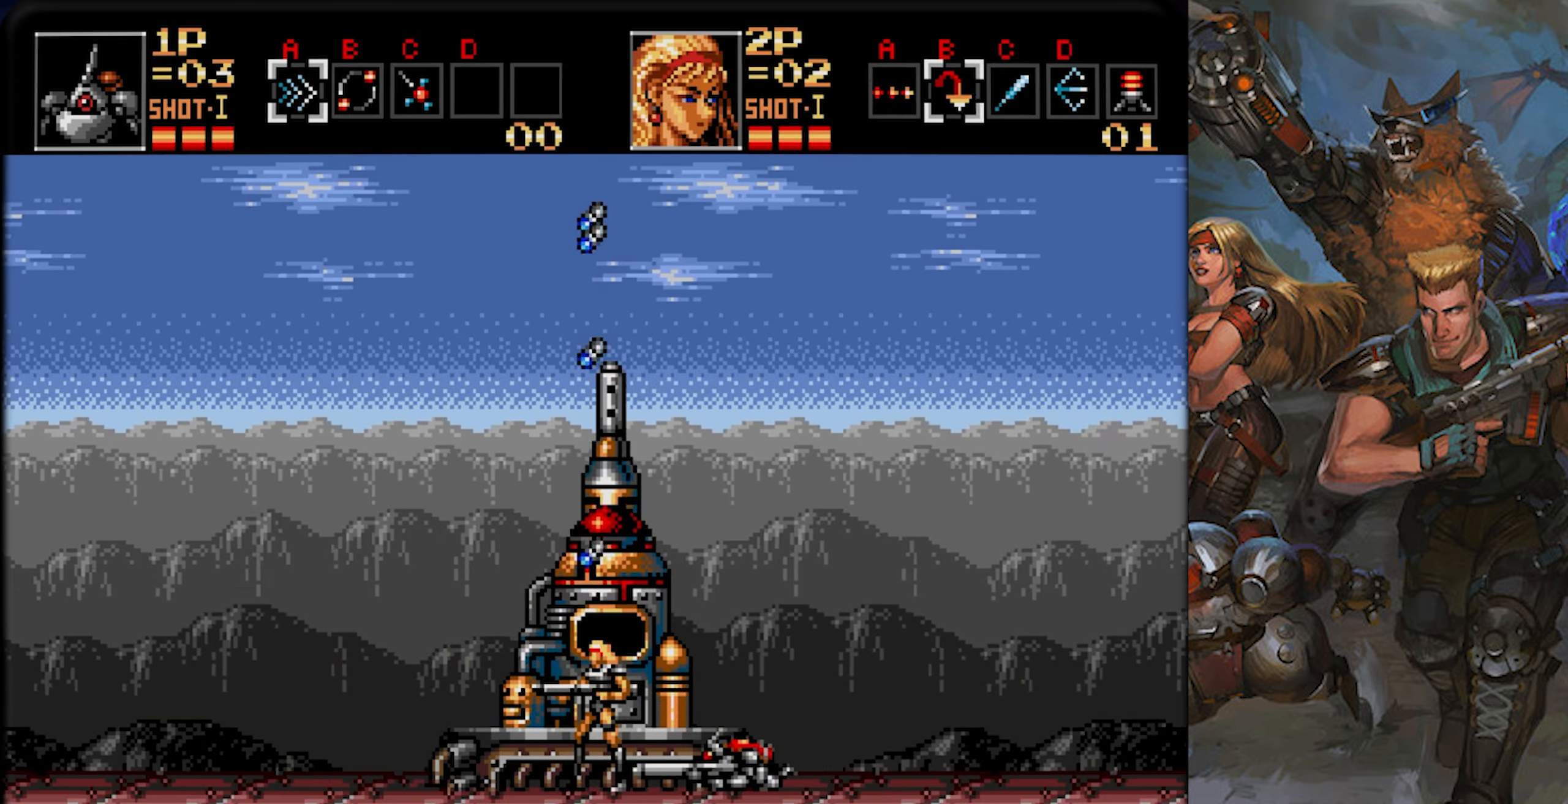
{"buttons": [], "left_stick": "center", "right_stick": "center", "events": [[83, "DPAD_DOWN", "up"], [250, "DPAD_DOWN", "down"], [500, "DPAD_DOWN", "up"]]}
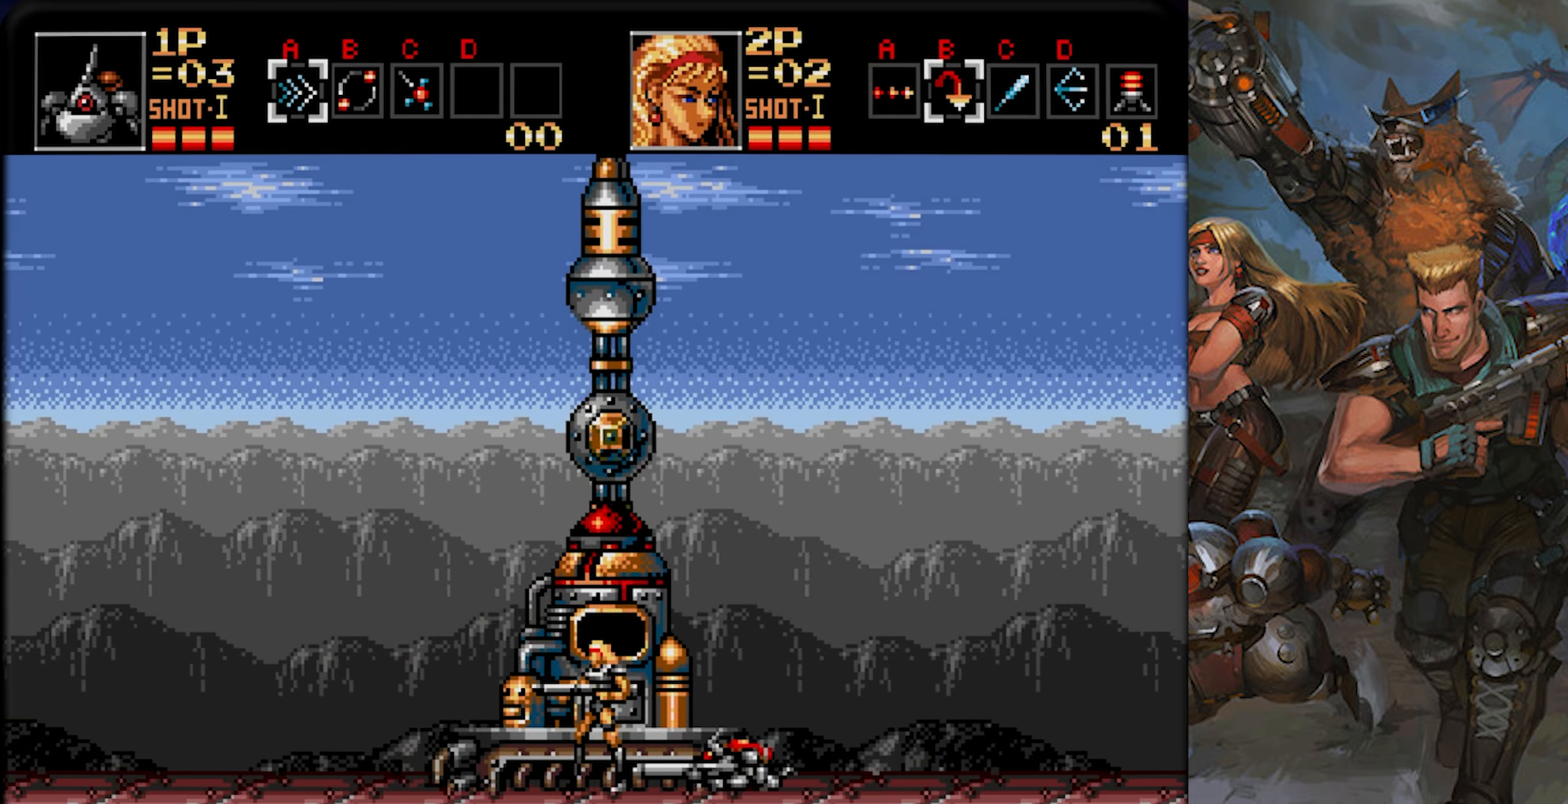
{"buttons": ["DPAD_RIGHT"], "left_stick": "center", "right_stick": "center", "events": [[151, "DPAD_DOWN", "down"], [351, "DPAD_DOWN", "up"], [451, "DPAD_RIGHT", "down"]]}